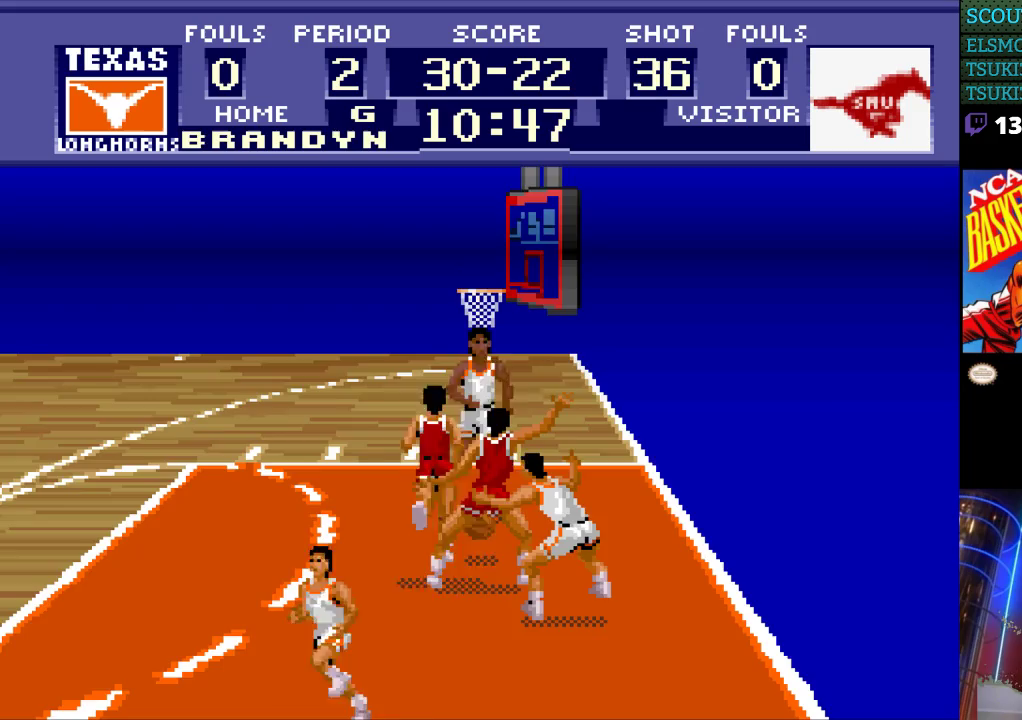
Gameplay with a controller (Nintendo layout); each line is a JSON object with the inputs held at the frame after it. "events" lists button and stick changes between this image and that frame as [ms after this image, input, new state], when the widget could be followed in between. Not read: L3 R3.
{"buttons": [], "events": []}
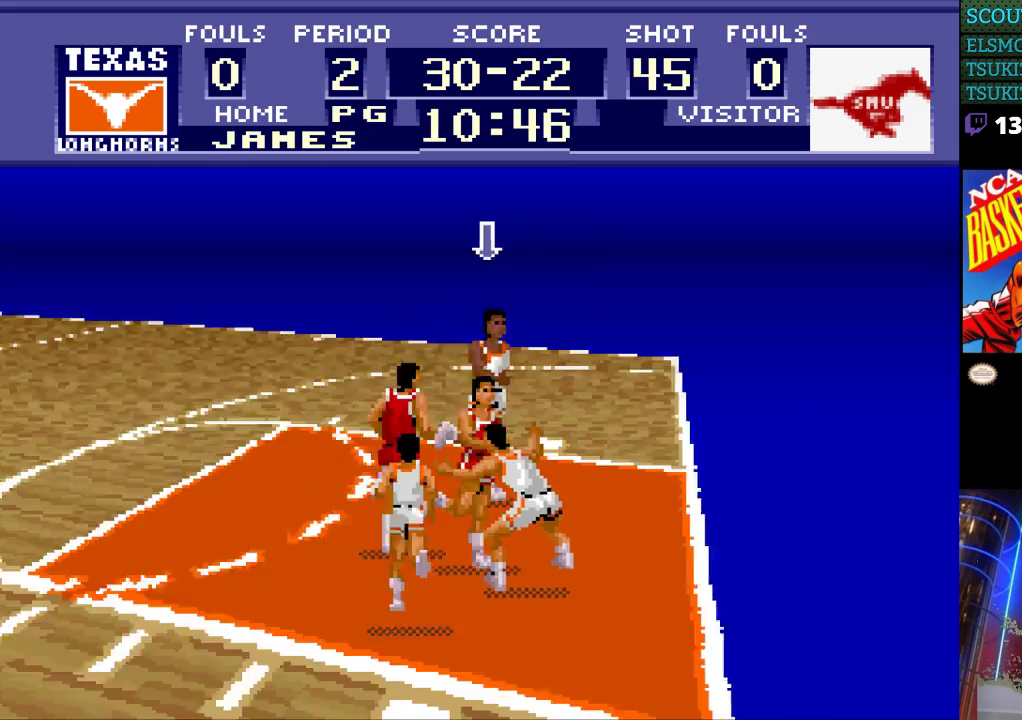
{"buttons": [], "events": []}
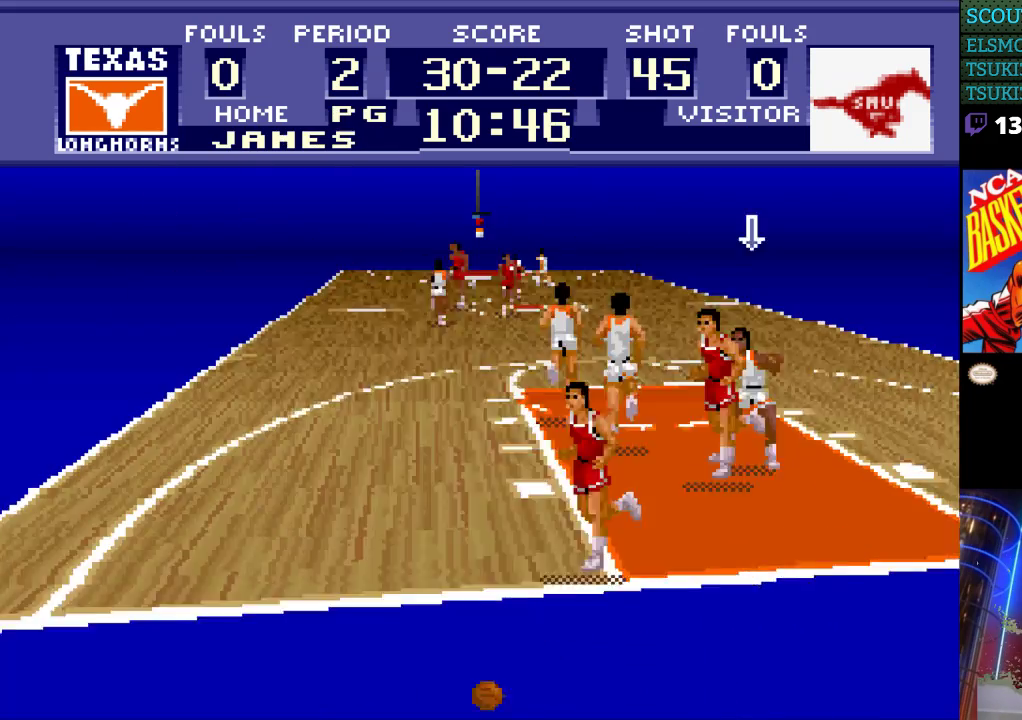
{"buttons": ["DPAD_UP", "DPAD_LEFT"], "events": [[233, "DPAD_LEFT", "down"], [333, "DPAD_UP", "down"]]}
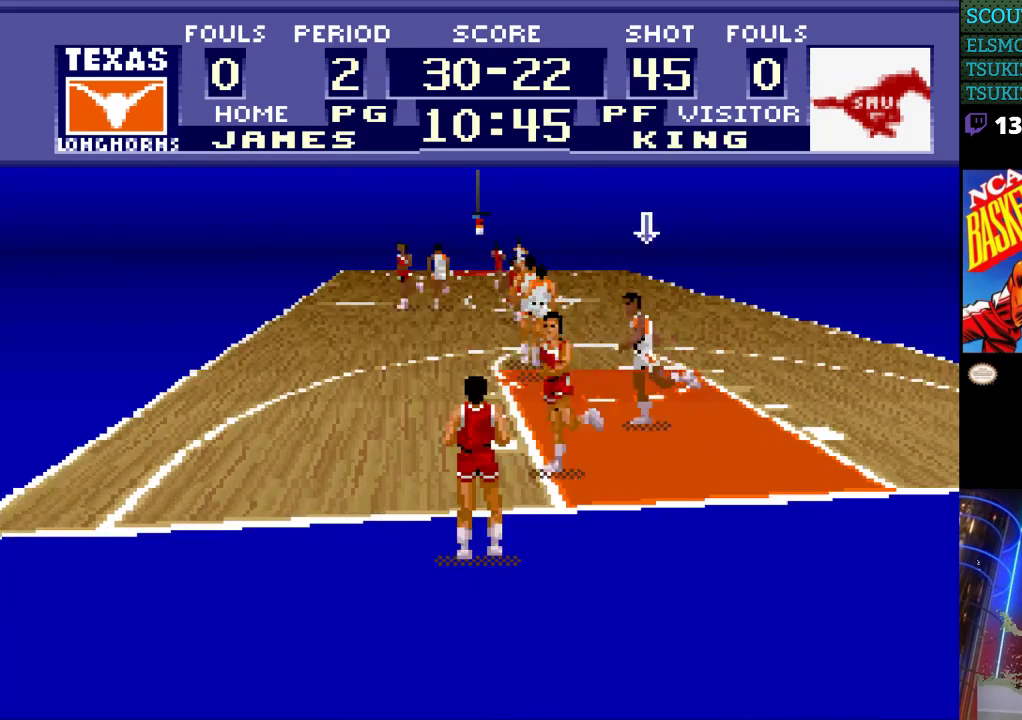
{"buttons": ["DPAD_LEFT"], "events": [[400, "DPAD_UP", "up"]]}
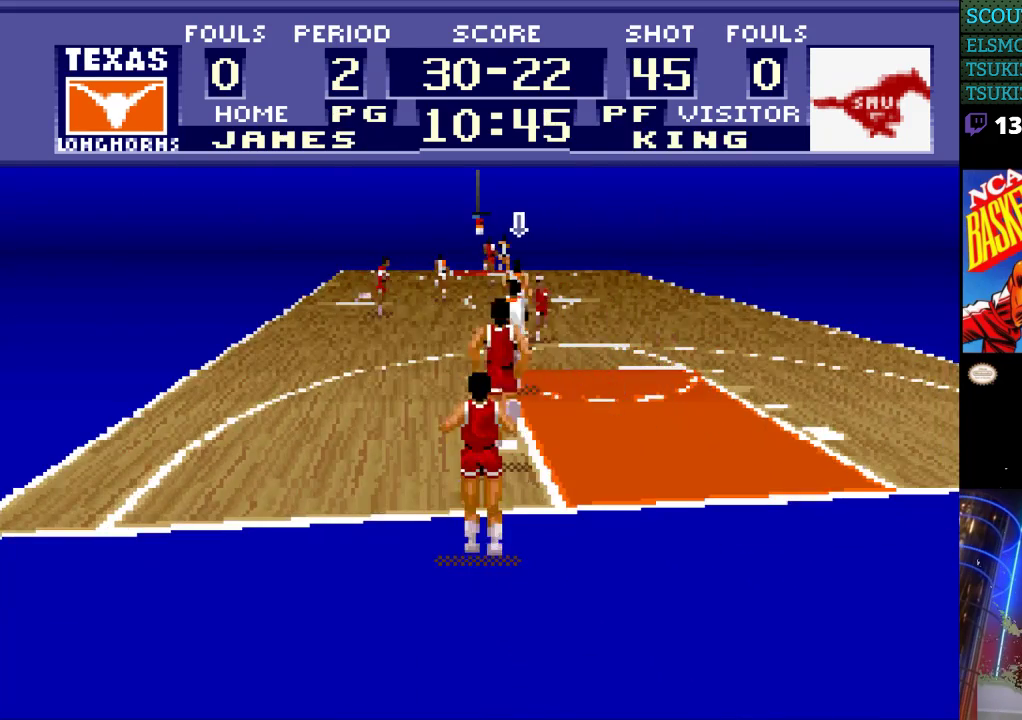
{"buttons": ["DPAD_UP"], "events": [[33, "DPAD_UP", "down"], [200, "DPAD_LEFT", "up"]]}
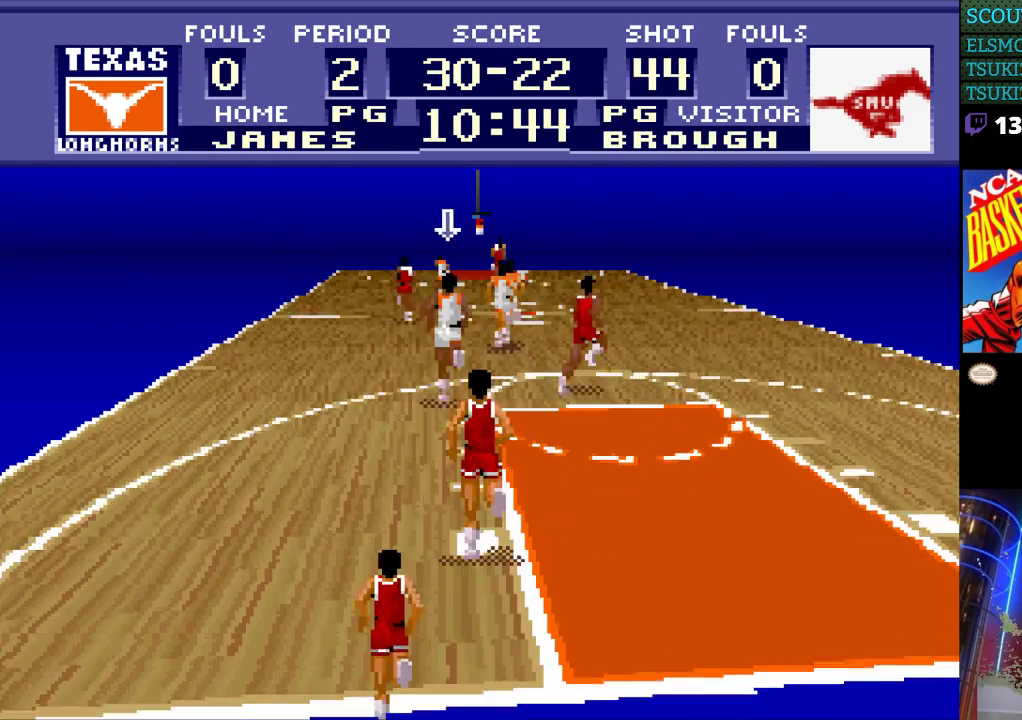
{"buttons": ["DPAD_RIGHT"], "events": [[267, "DPAD_UP", "up"], [433, "DPAD_RIGHT", "down"]]}
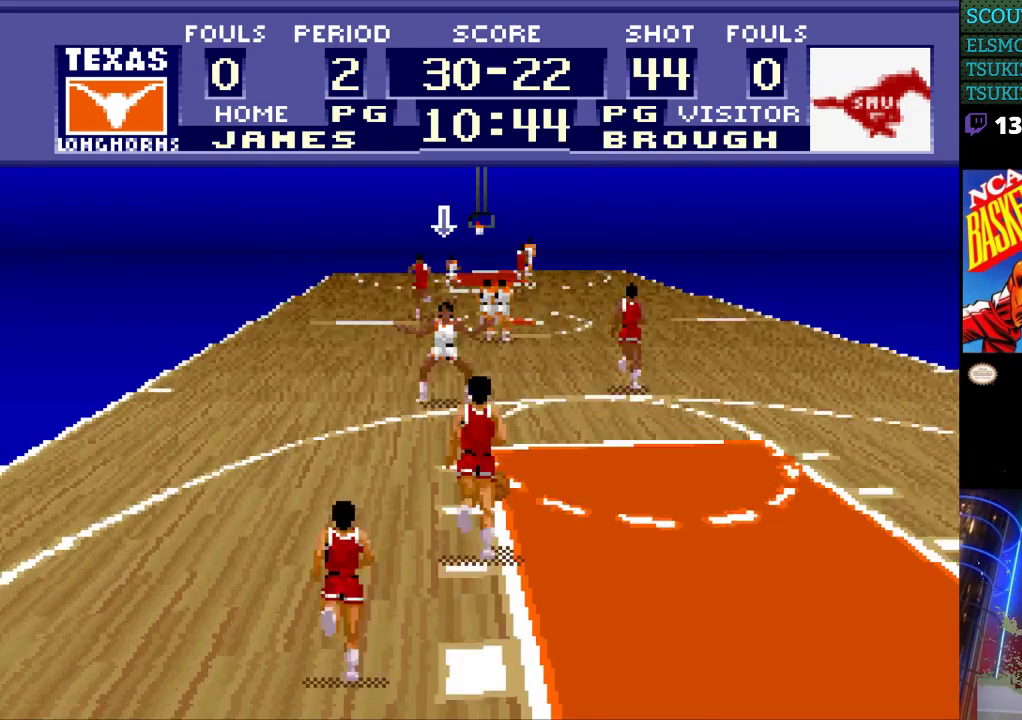
{"buttons": [], "events": [[33, "DPAD_RIGHT", "up"], [133, "DPAD_DOWN", "down"], [333, "DPAD_DOWN", "up"], [400, "DPAD_RIGHT", "down"], [500, "DPAD_RIGHT", "up"]]}
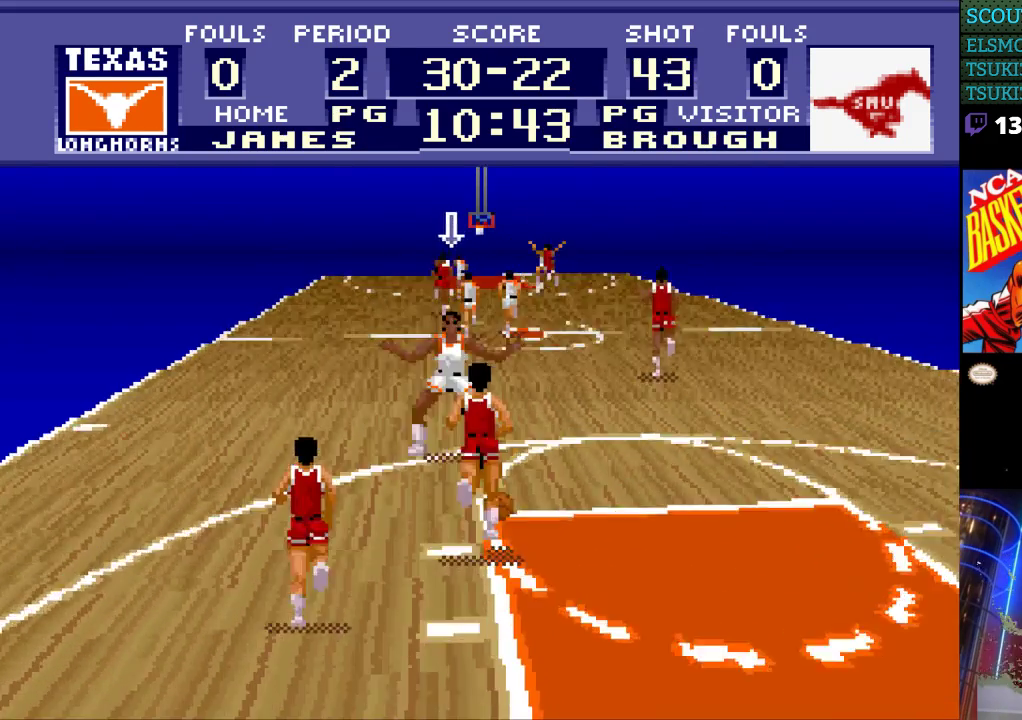
{"buttons": [], "events": []}
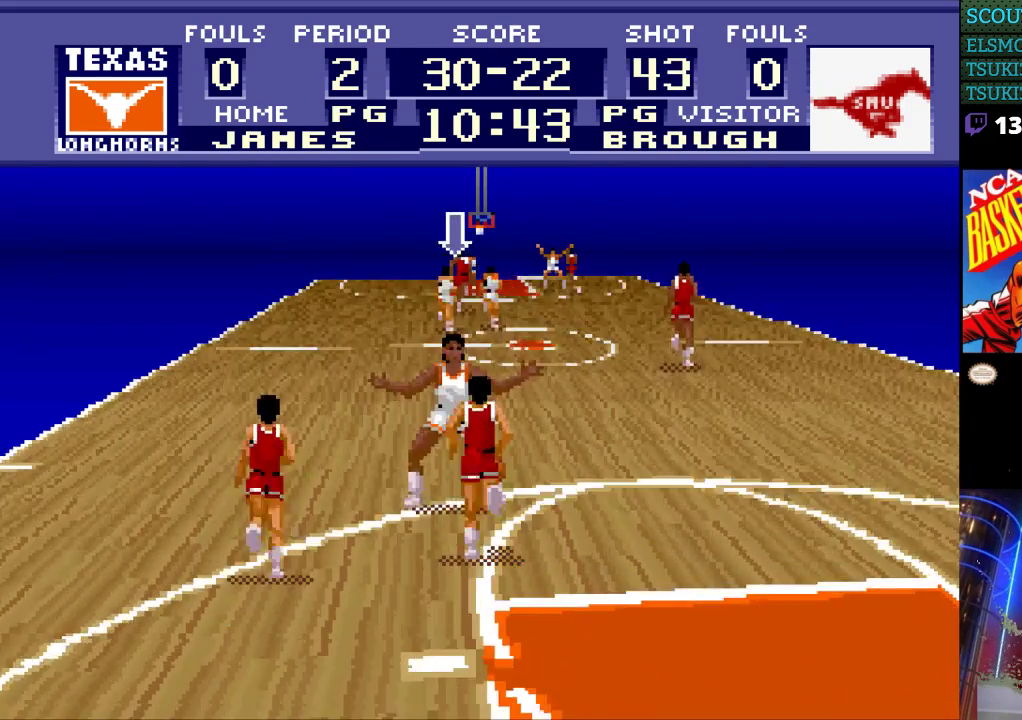
{"buttons": [], "events": [[33, "DPAD_RIGHT", "down"], [133, "DPAD_RIGHT", "up"], [300, "DPAD_UP", "down"], [500, "DPAD_UP", "up"]]}
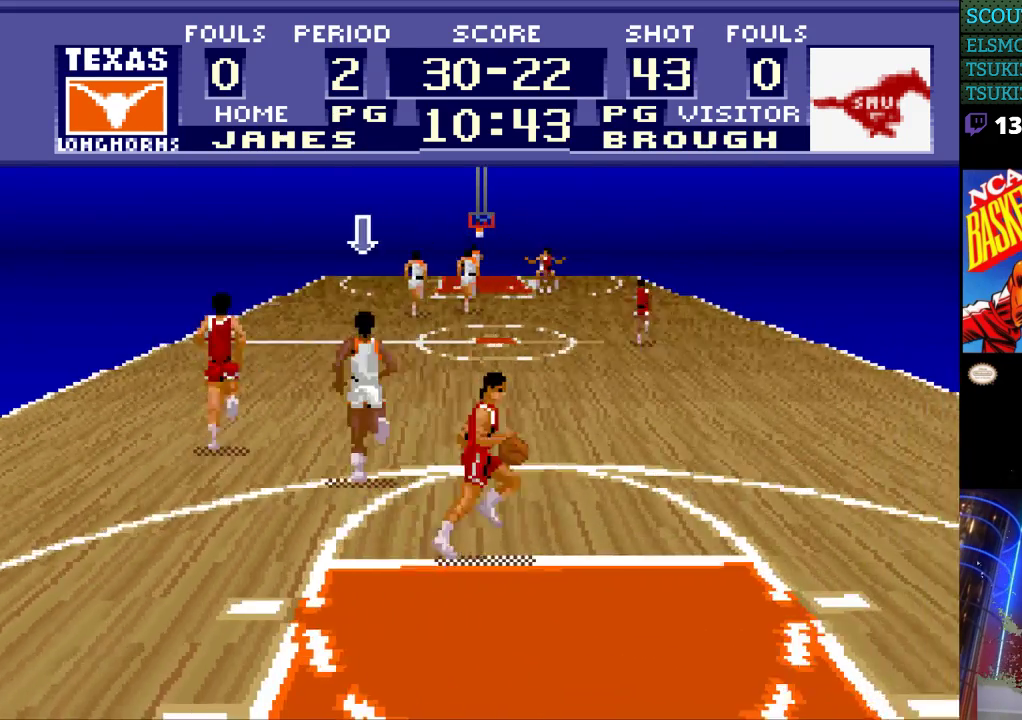
{"buttons": ["DPAD_UP", "DPAD_RIGHT"], "events": [[67, "DPAD_RIGHT", "down"], [167, "DPAD_UP", "down"]]}
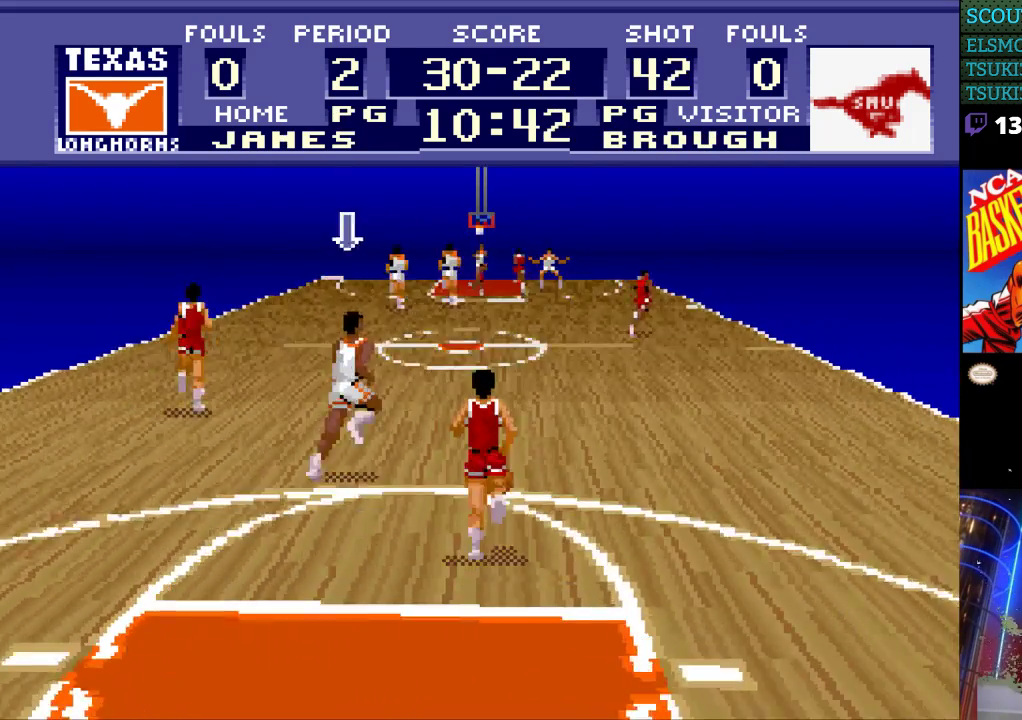
{"buttons": [], "events": [[133, "DPAD_UP", "up"], [333, "DPAD_RIGHT", "up"]]}
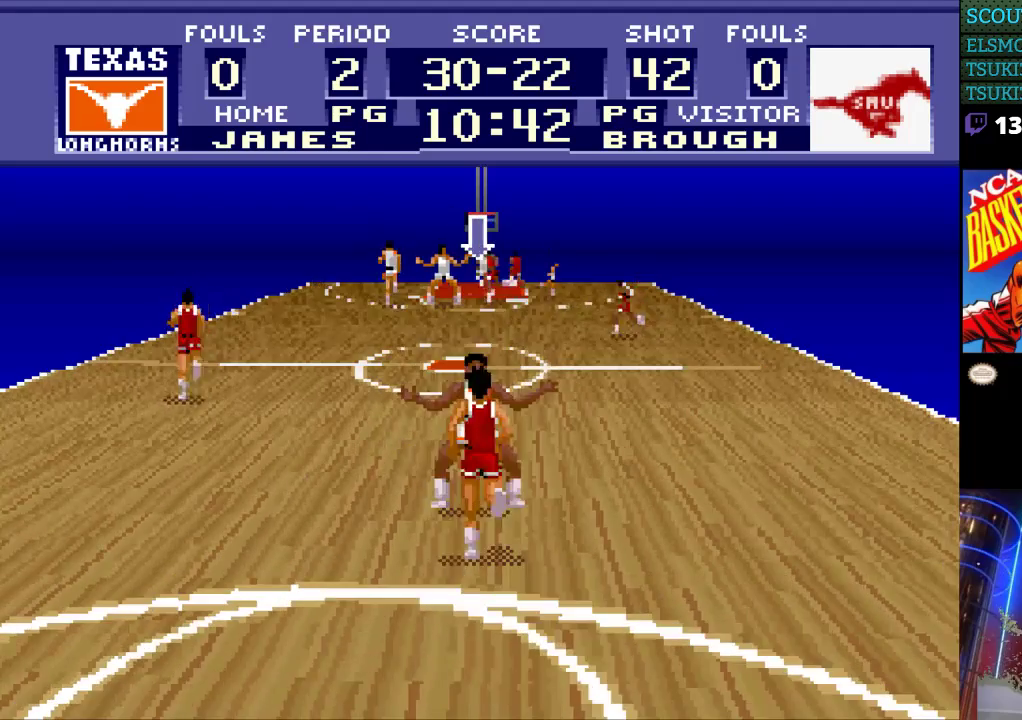
{"buttons": [], "events": []}
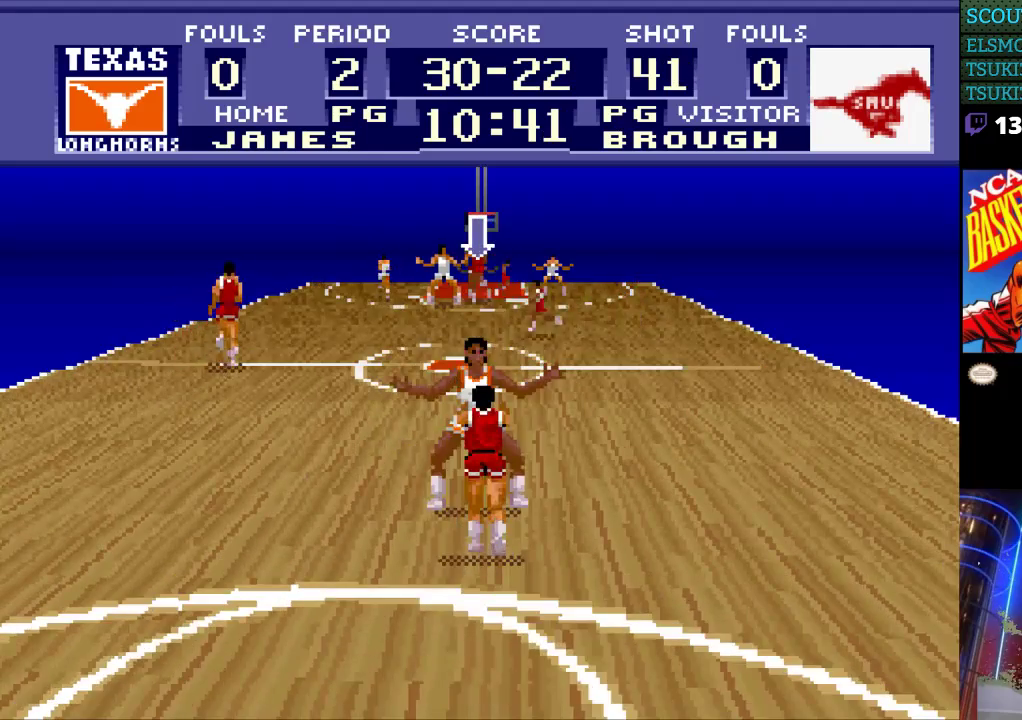
{"buttons": ["DPAD_UP"], "events": [[467, "DPAD_UP", "down"]]}
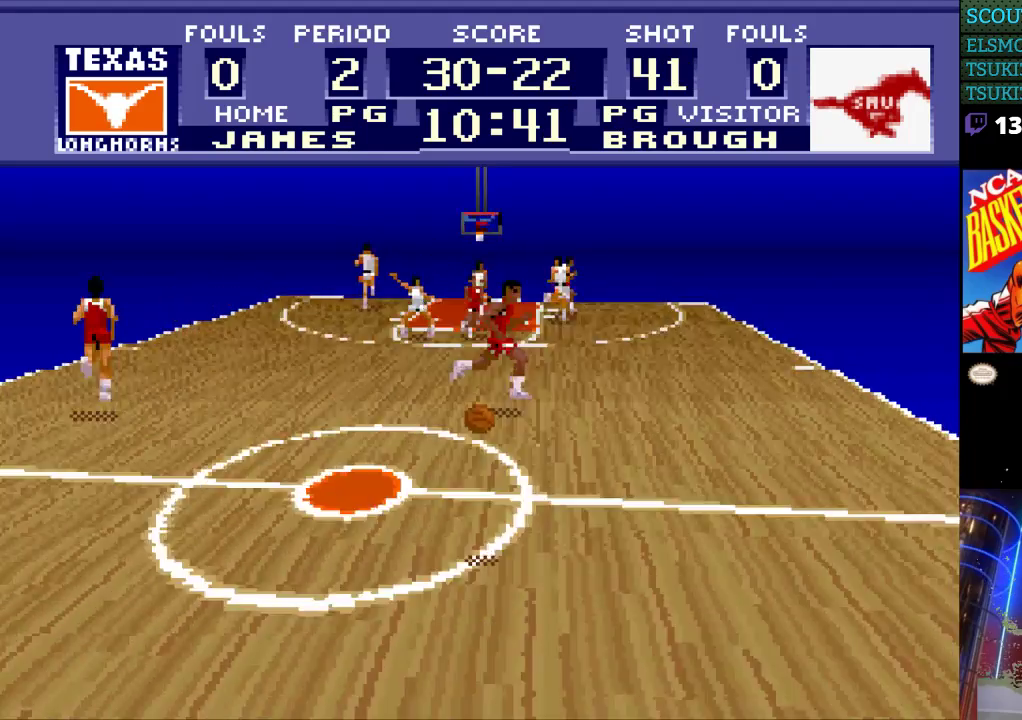
{"buttons": ["DPAD_UP", "DPAD_RIGHT"], "events": [[200, "DPAD_RIGHT", "down"], [200, "DPAD_UP", "up"], [267, "DPAD_UP", "down"]]}
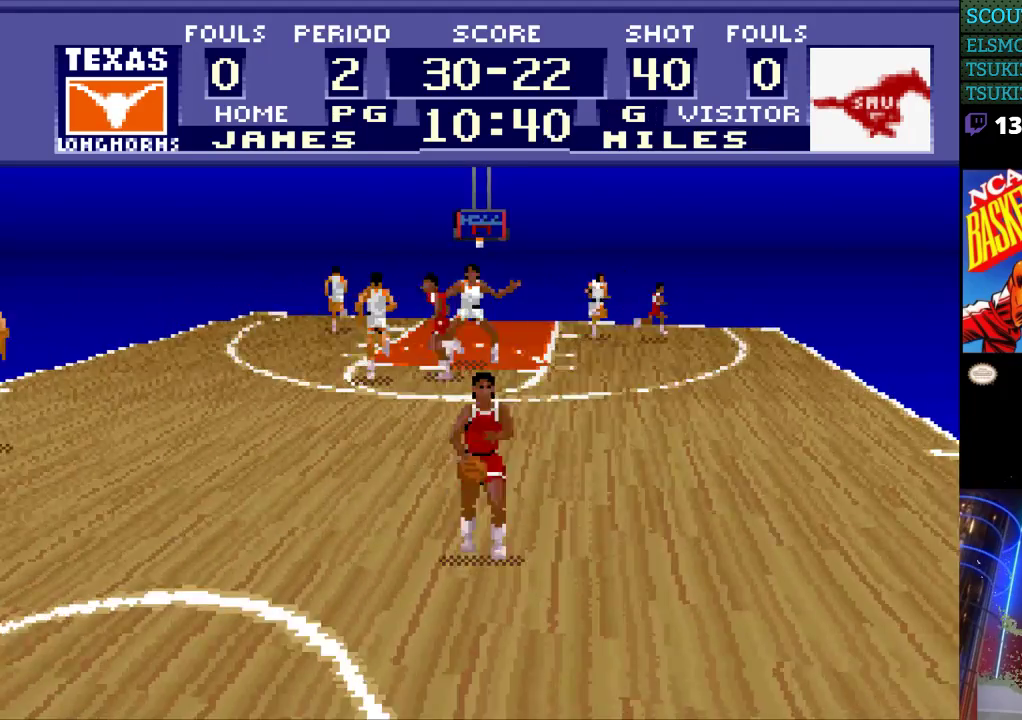
{"buttons": ["DPAD_UP"], "events": [[367, "DPAD_RIGHT", "up"]]}
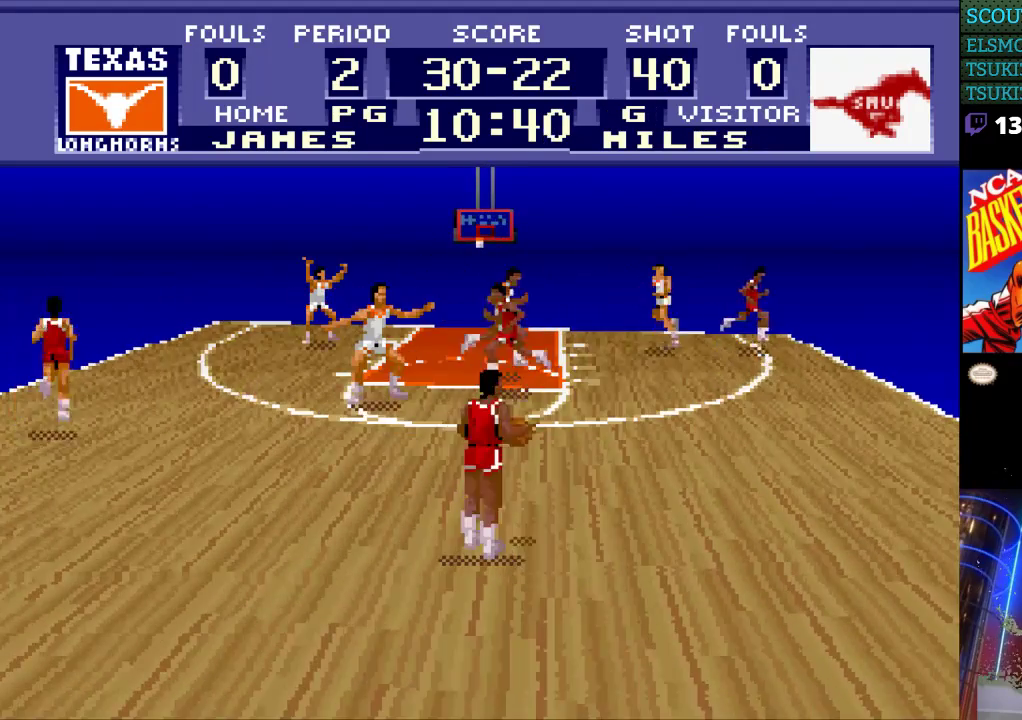
{"buttons": ["DPAD_UP"], "events": []}
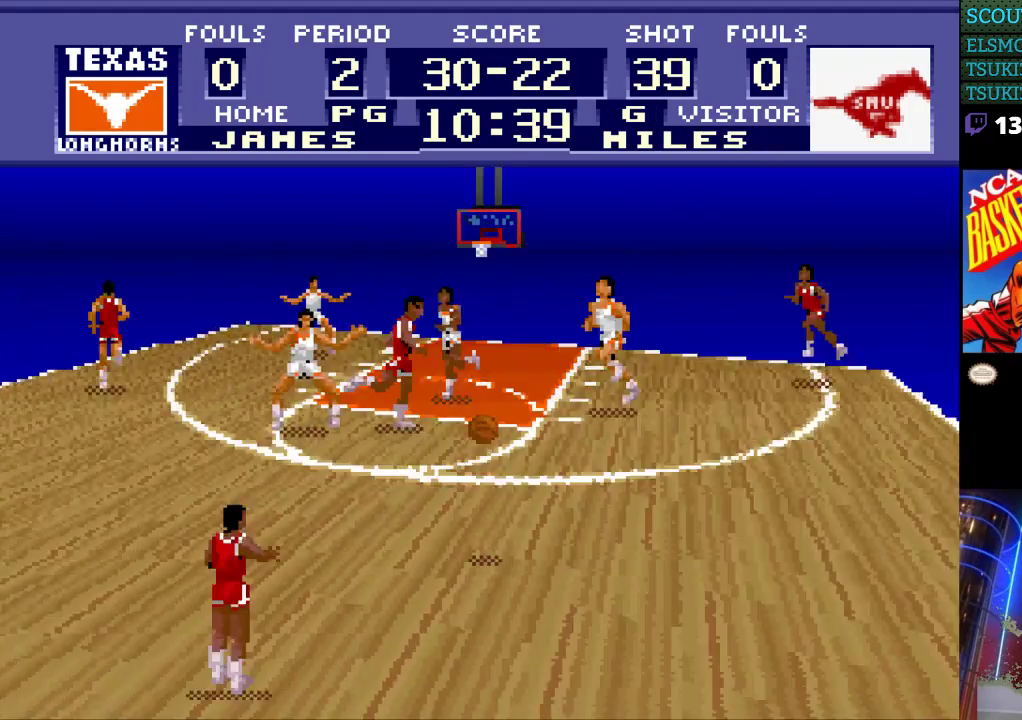
{"buttons": ["DPAD_RIGHT"], "events": [[433, "DPAD_RIGHT", "down"], [500, "DPAD_UP", "up"]]}
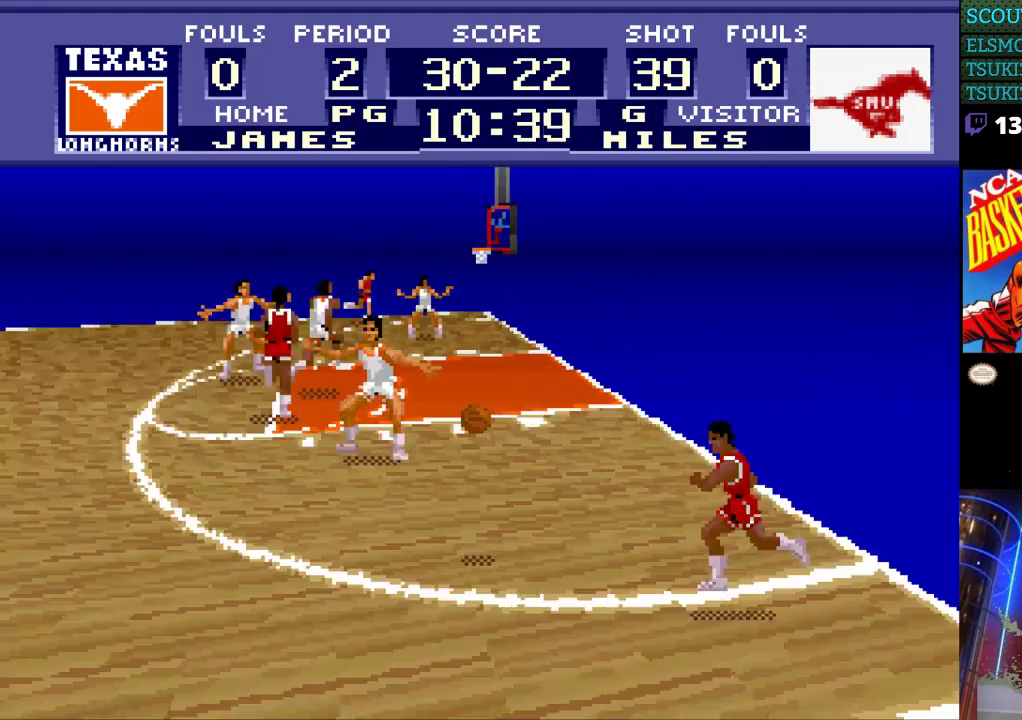
{"buttons": ["DPAD_RIGHT"], "events": []}
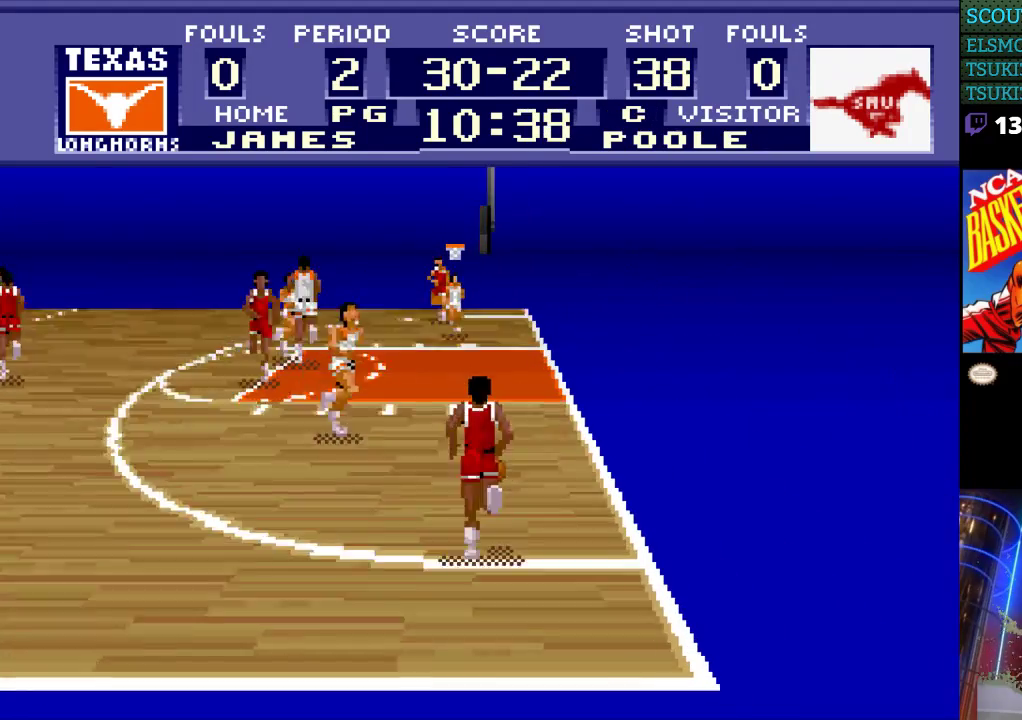
{"buttons": ["DPAD_RIGHT"], "events": []}
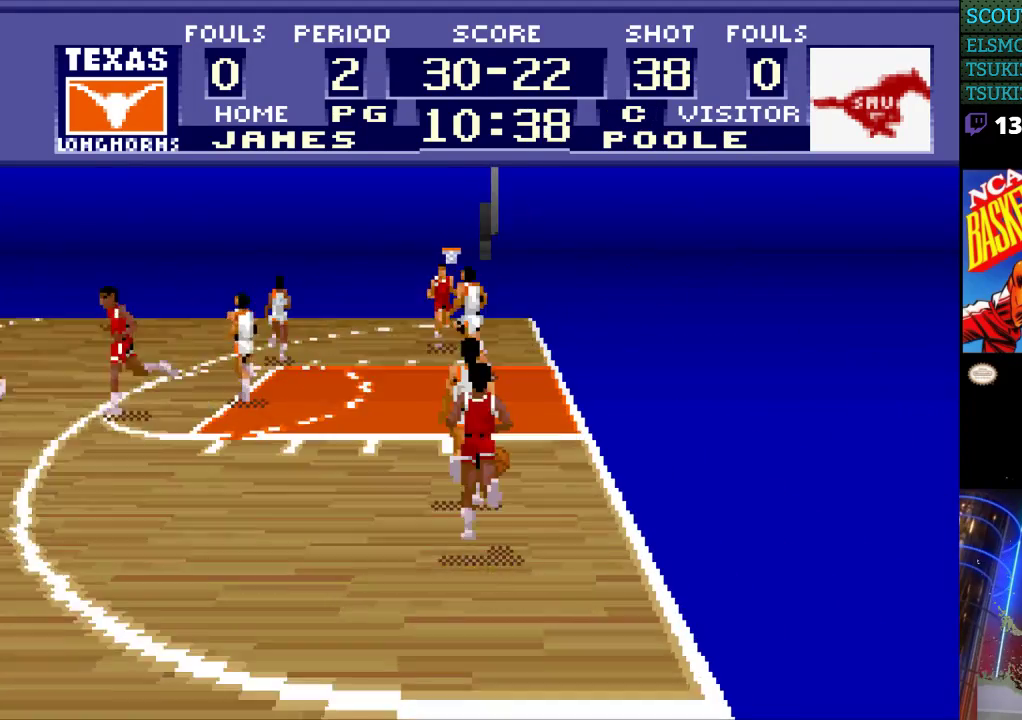
{"buttons": ["DPAD_DOWN", "DPAD_RIGHT"], "events": [[67, "DPAD_DOWN", "down"]]}
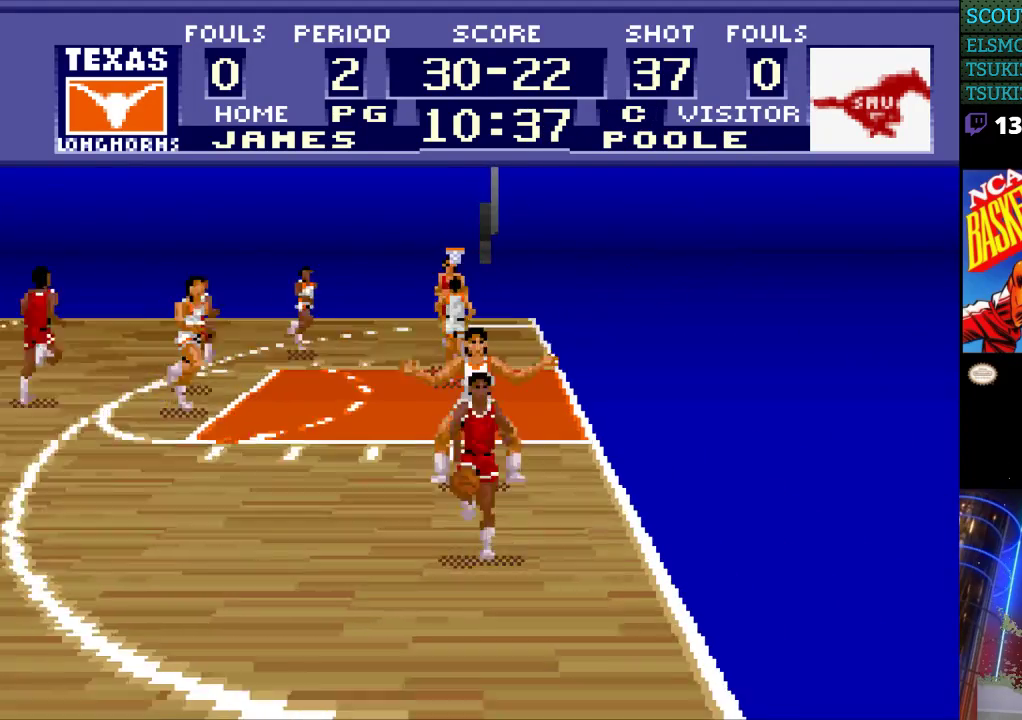
{"buttons": ["DPAD_RIGHT"], "events": [[400, "DPAD_DOWN", "up"]]}
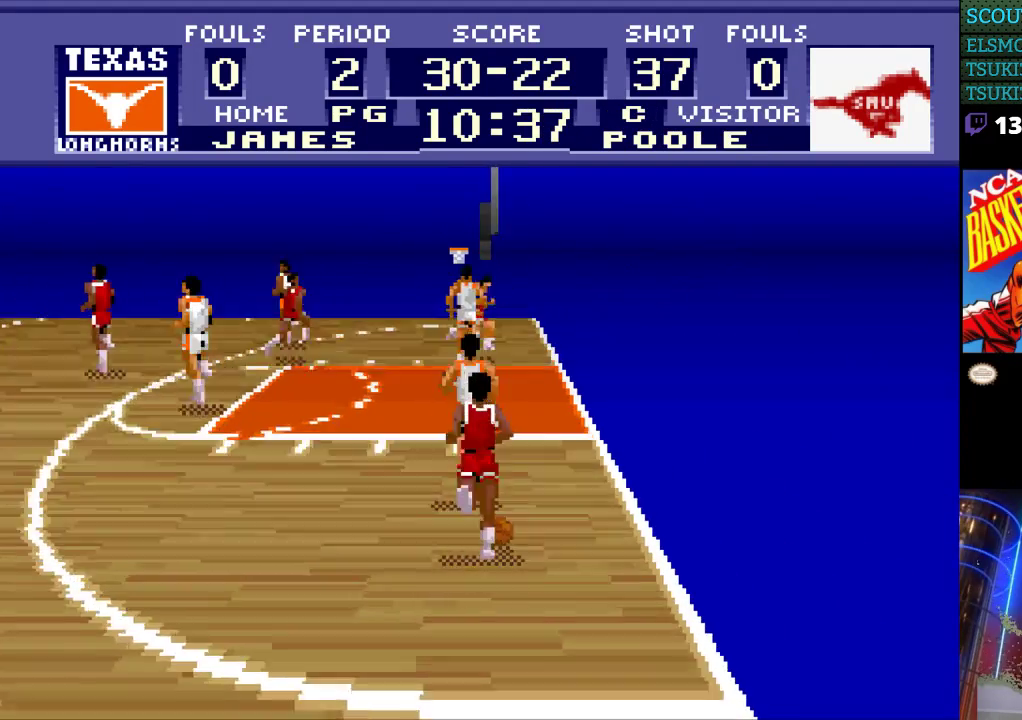
{"buttons": ["DPAD_RIGHT"], "events": []}
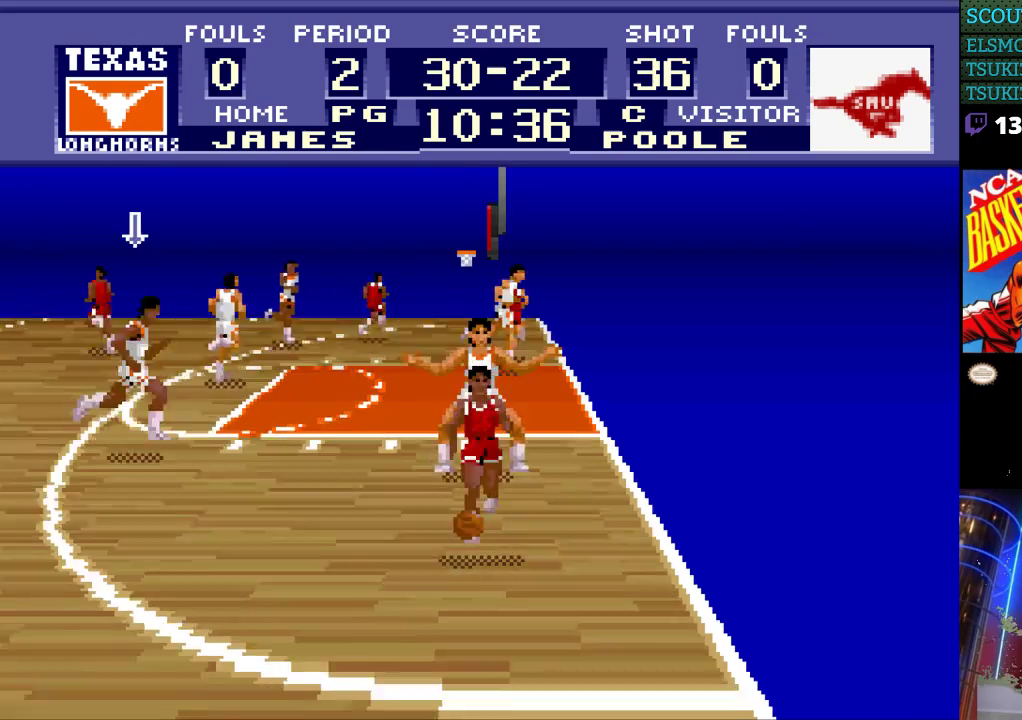
{"buttons": ["DPAD_RIGHT"], "events": []}
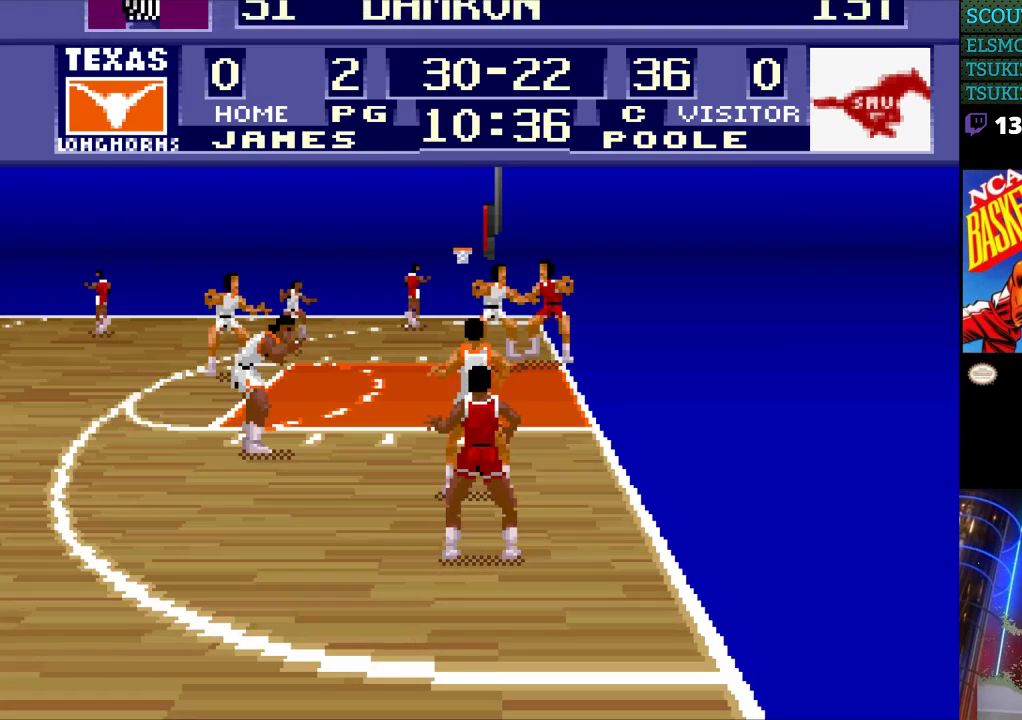
{"buttons": [], "events": [[67, "DPAD_RIGHT", "up"]]}
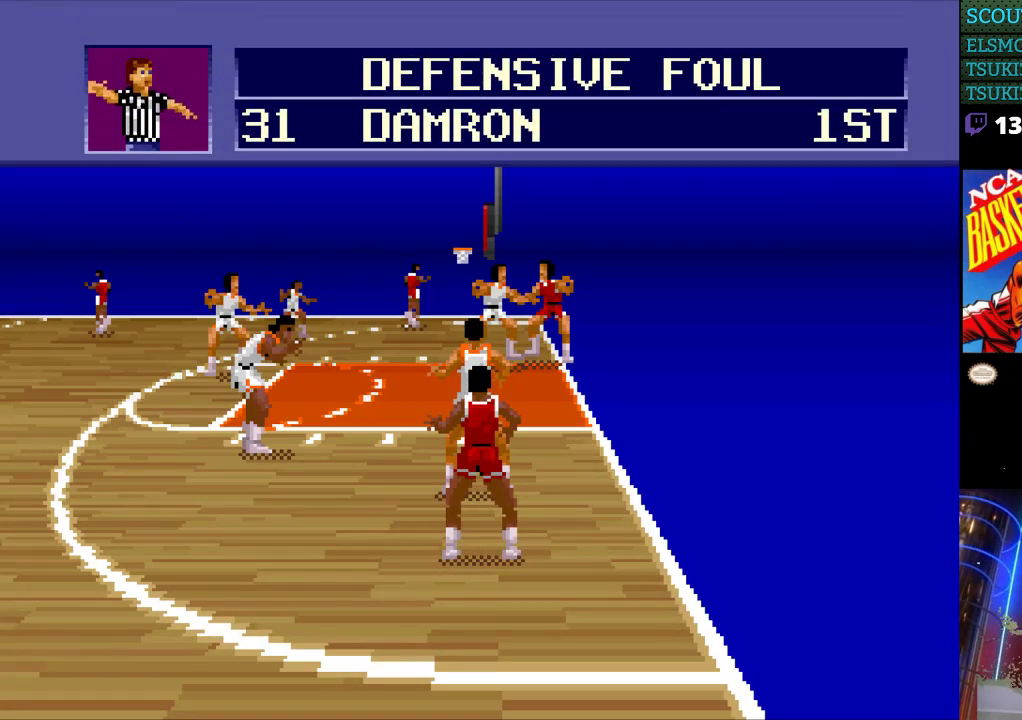
{"buttons": [], "events": []}
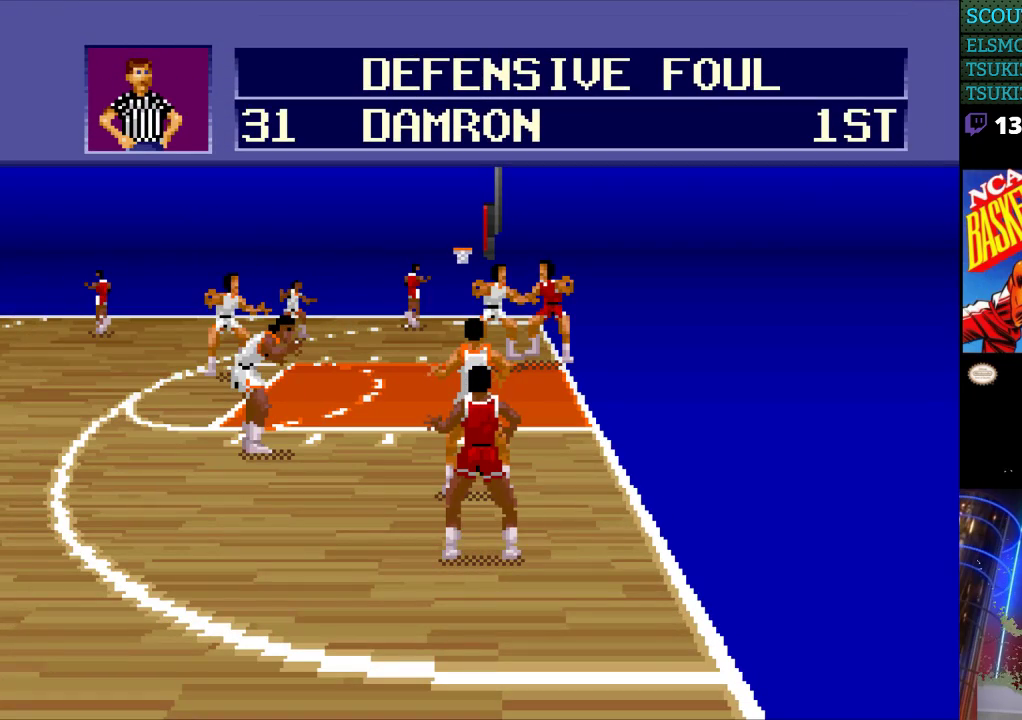
{"buttons": [], "events": []}
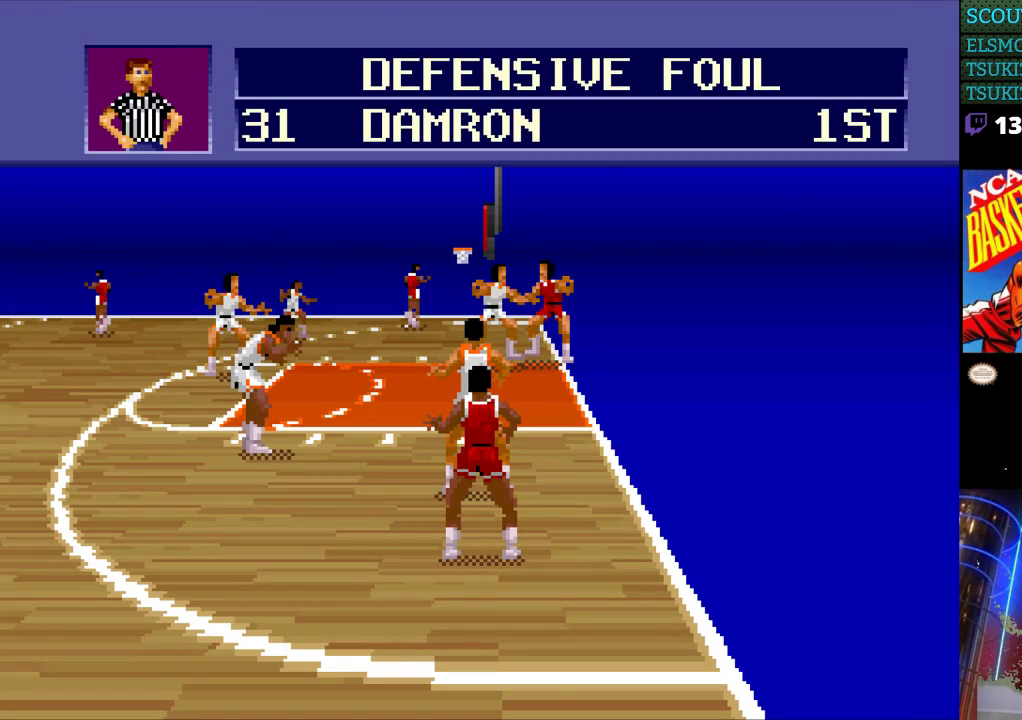
{"buttons": [], "events": []}
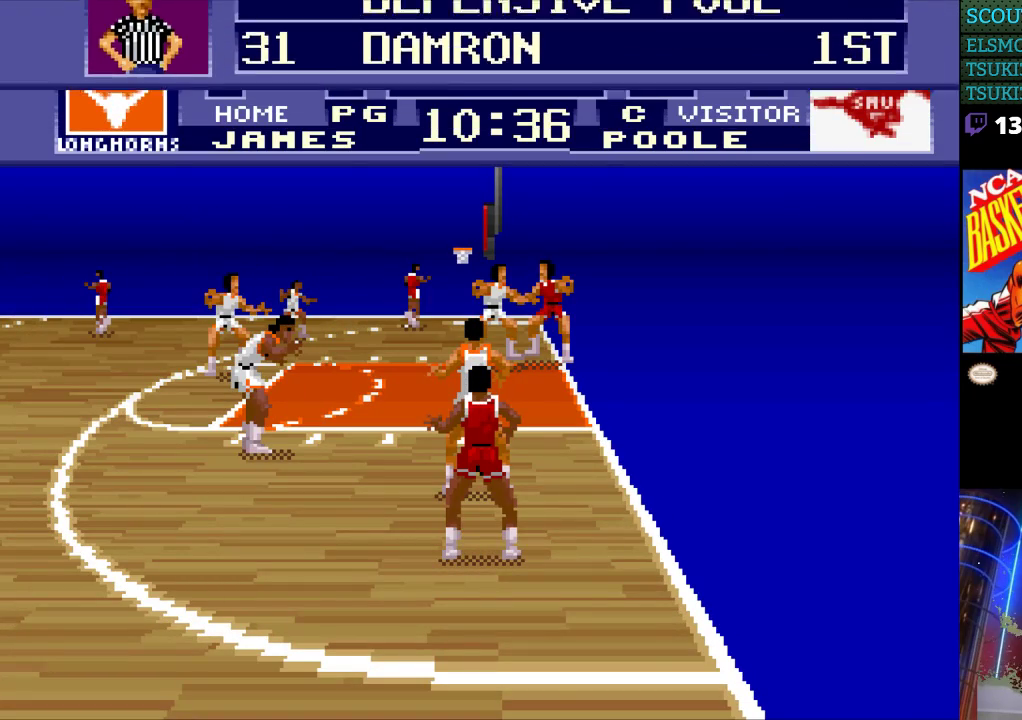
{"buttons": [], "events": []}
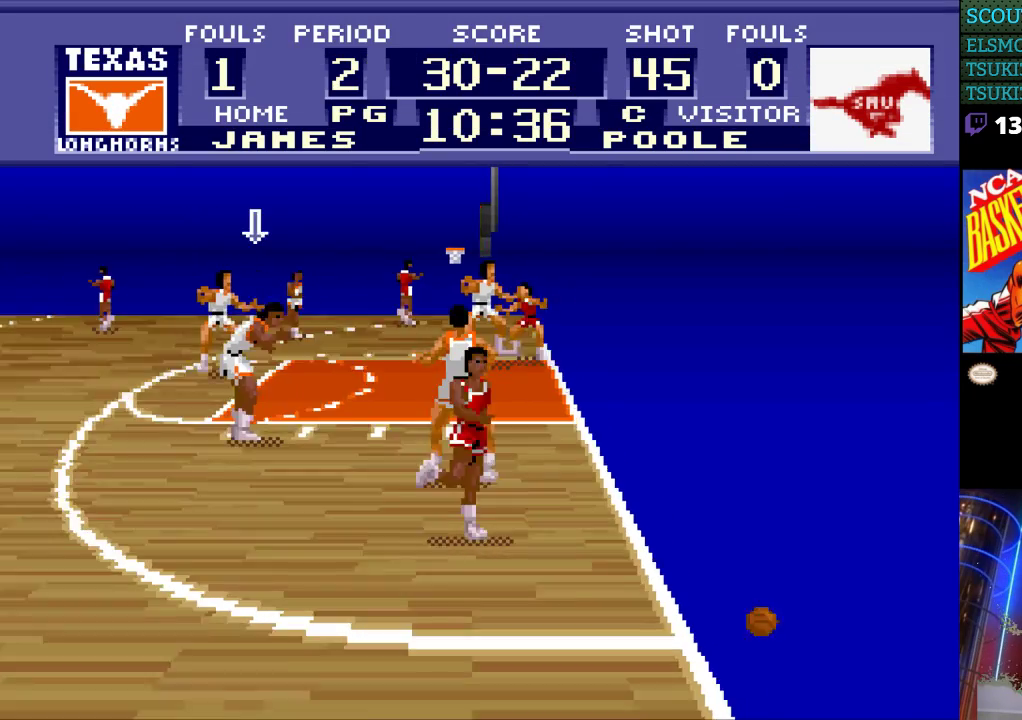
{"buttons": [], "events": []}
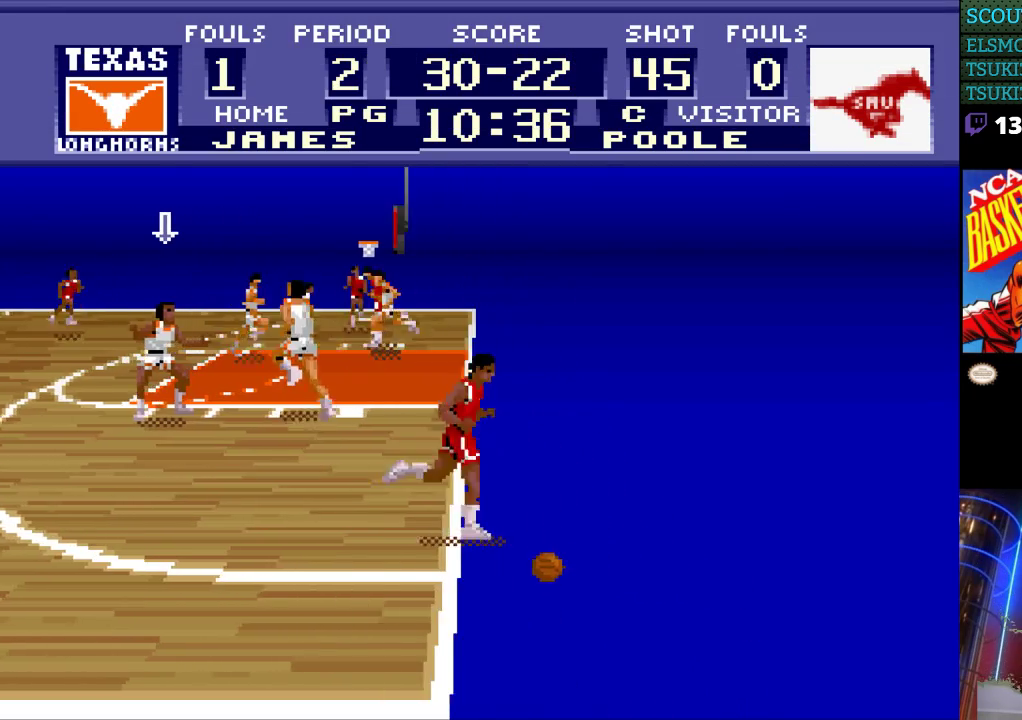
{"buttons": [], "events": []}